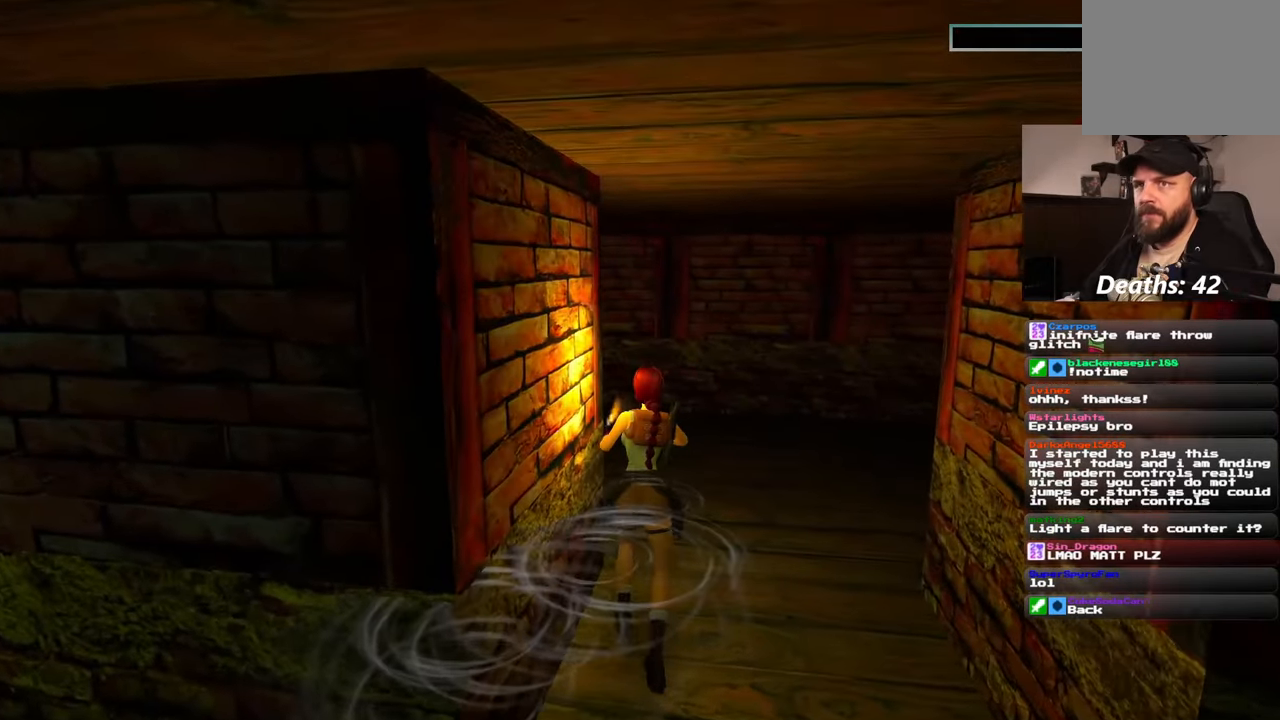
Gameplay with a controller (PlayStation layout); each line is a JSON object with the inputs held at the frame after it (dt_ms = milliseconds from this image to that frame). "events" lists button and stick changes between this image and that frame as [ms after this image, input, new state], when the widget could be followed in between. Not read: L2 L3 R3.
{"dt_ms": 1000, "buttons": [], "left_stick": "up", "right_stick": "left"}
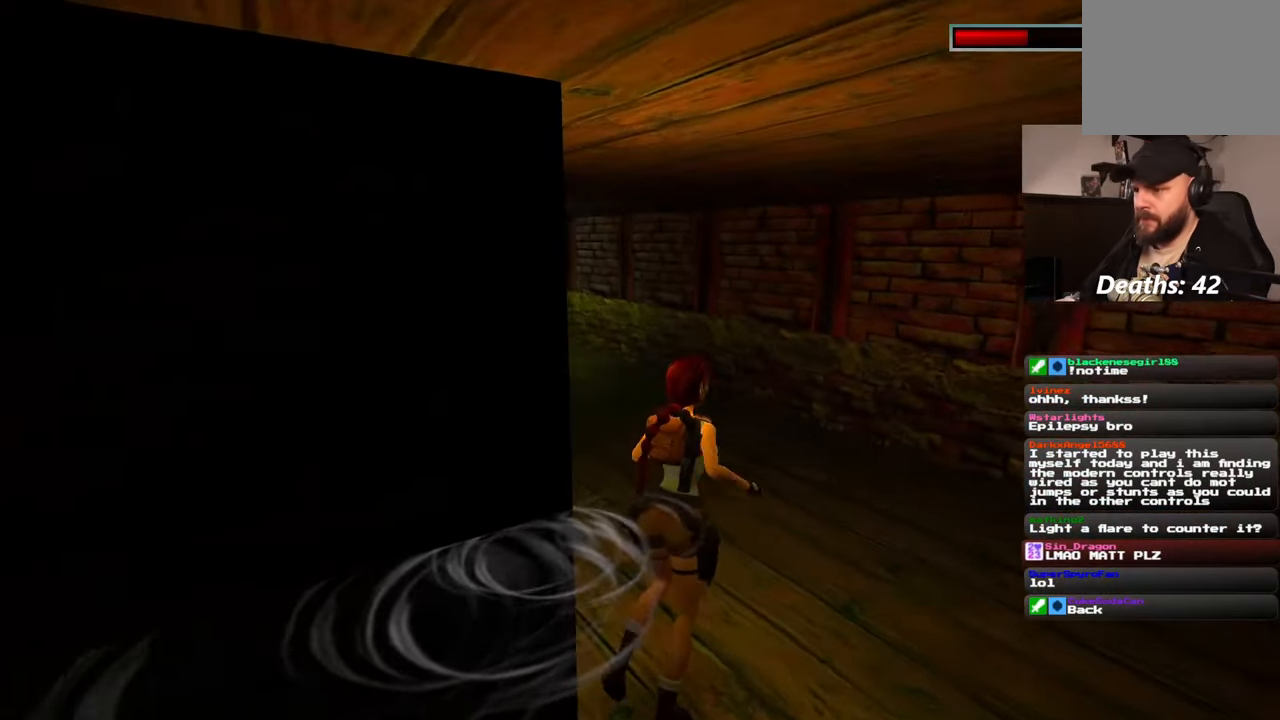
{"dt_ms": 500, "buttons": [], "left_stick": "up", "right_stick": "center", "events": [[150, "right_stick", "center"]]}
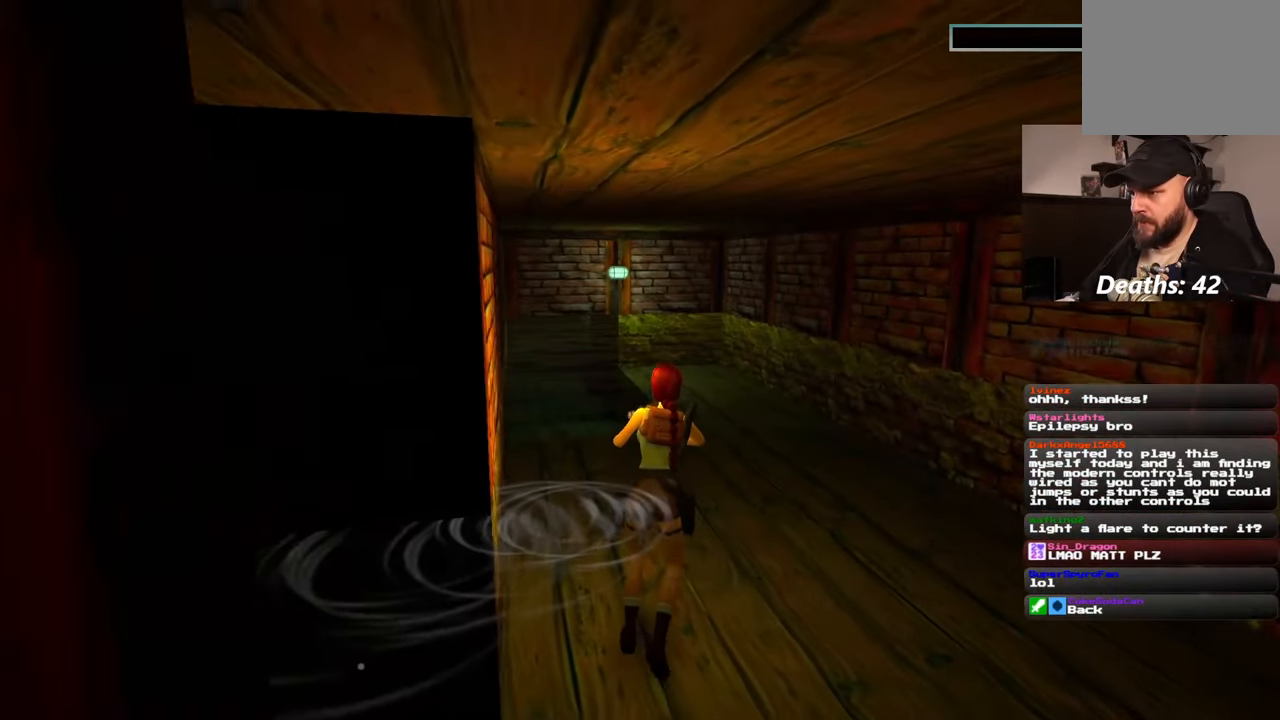
{"dt_ms": 500, "buttons": [], "left_stick": "up", "right_stick": "center", "events": [[117, "right_stick", "left"], [233, "right_stick", "center"]]}
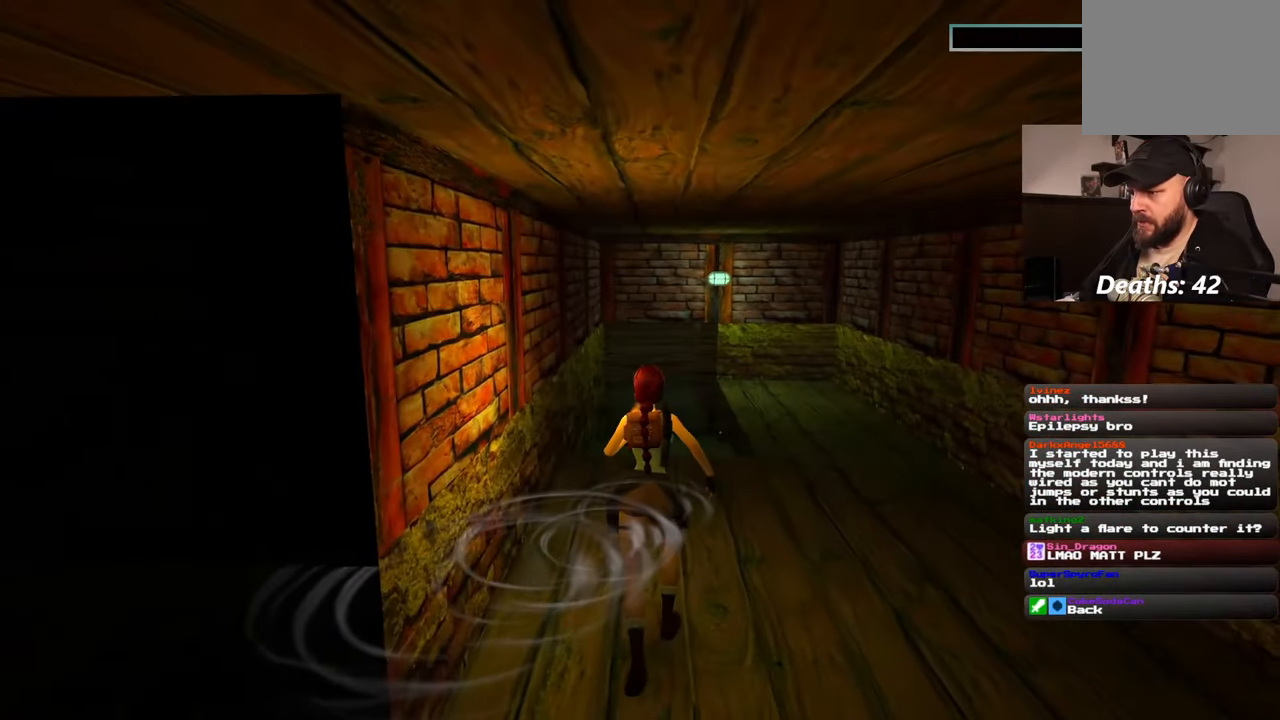
{"dt_ms": 500, "buttons": [], "left_stick": "up", "right_stick": "center", "events": []}
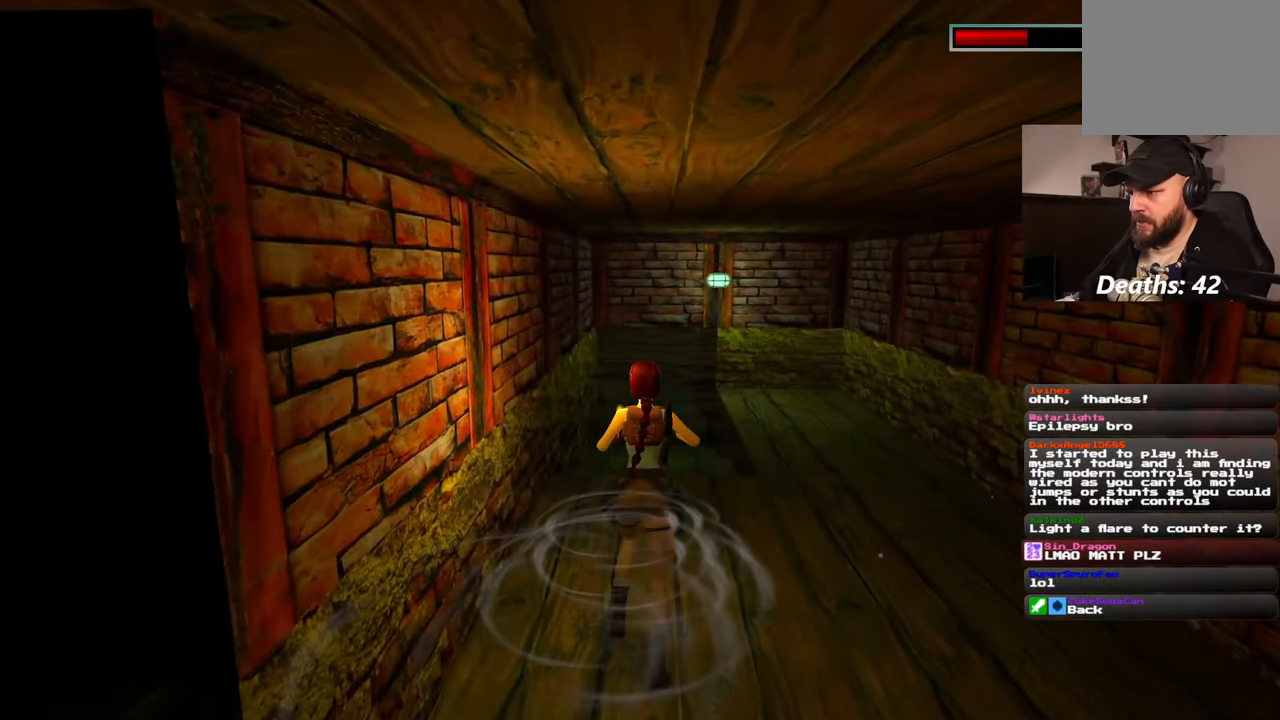
{"dt_ms": 500, "buttons": [], "left_stick": "up", "right_stick": "center", "events": []}
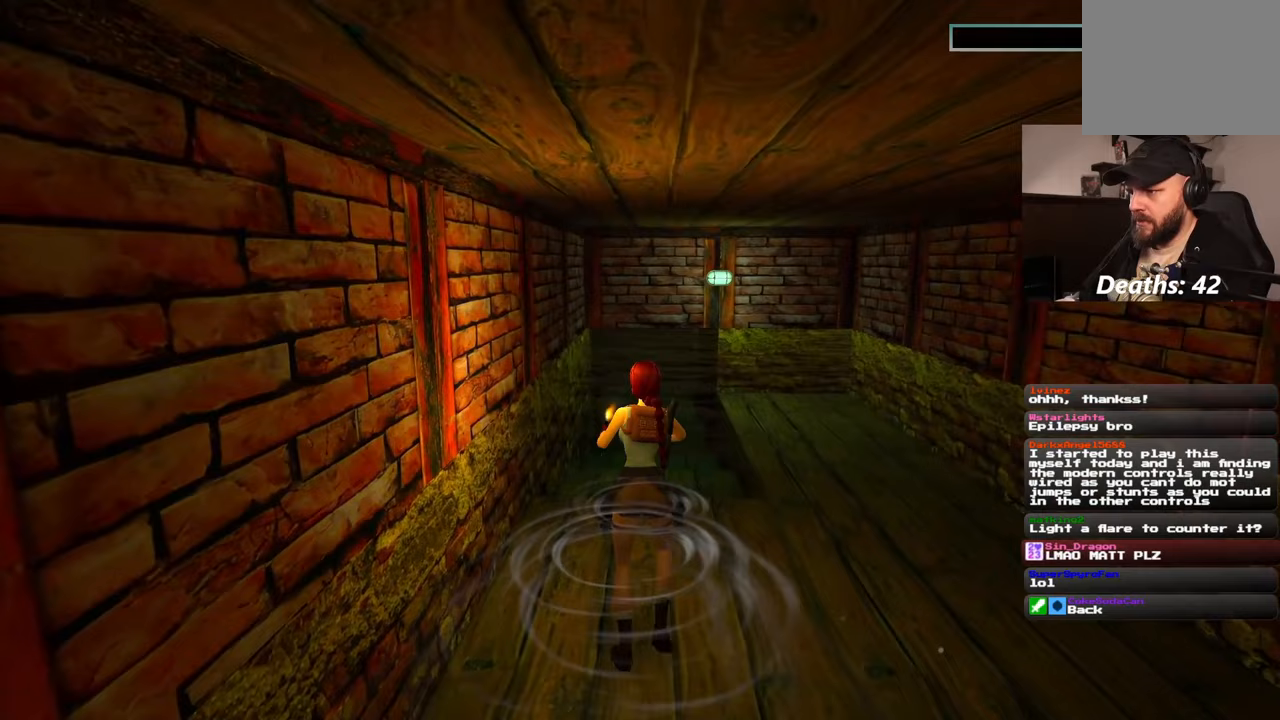
{"dt_ms": 500, "buttons": [], "left_stick": "up", "right_stick": "center", "events": []}
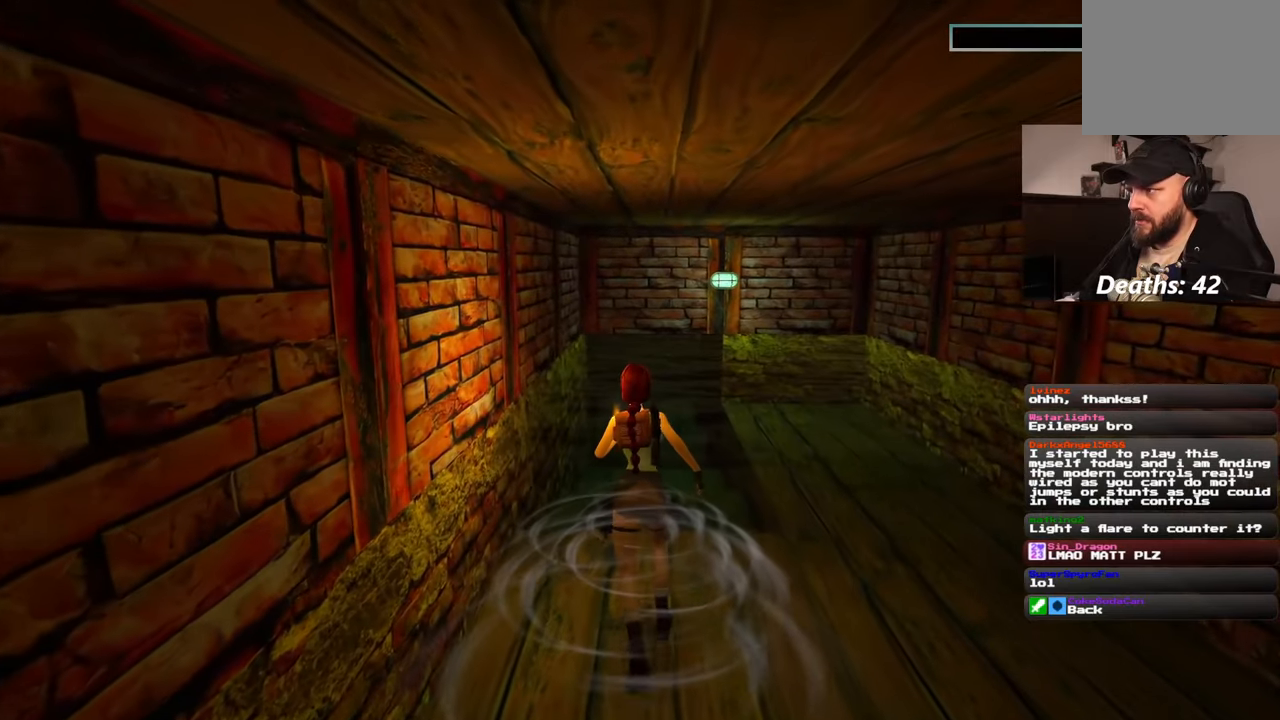
{"dt_ms": 500, "buttons": [], "left_stick": "up", "right_stick": "center", "events": []}
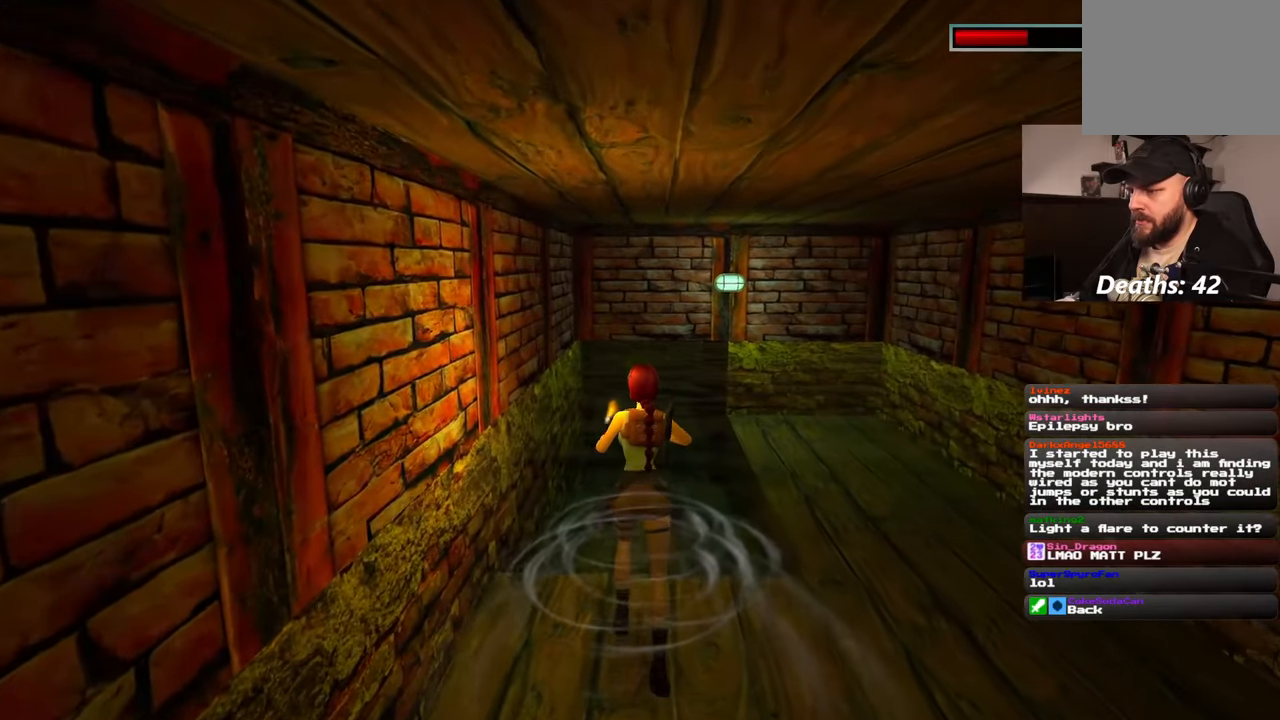
{"dt_ms": 500, "buttons": [], "left_stick": "up", "right_stick": "center", "events": []}
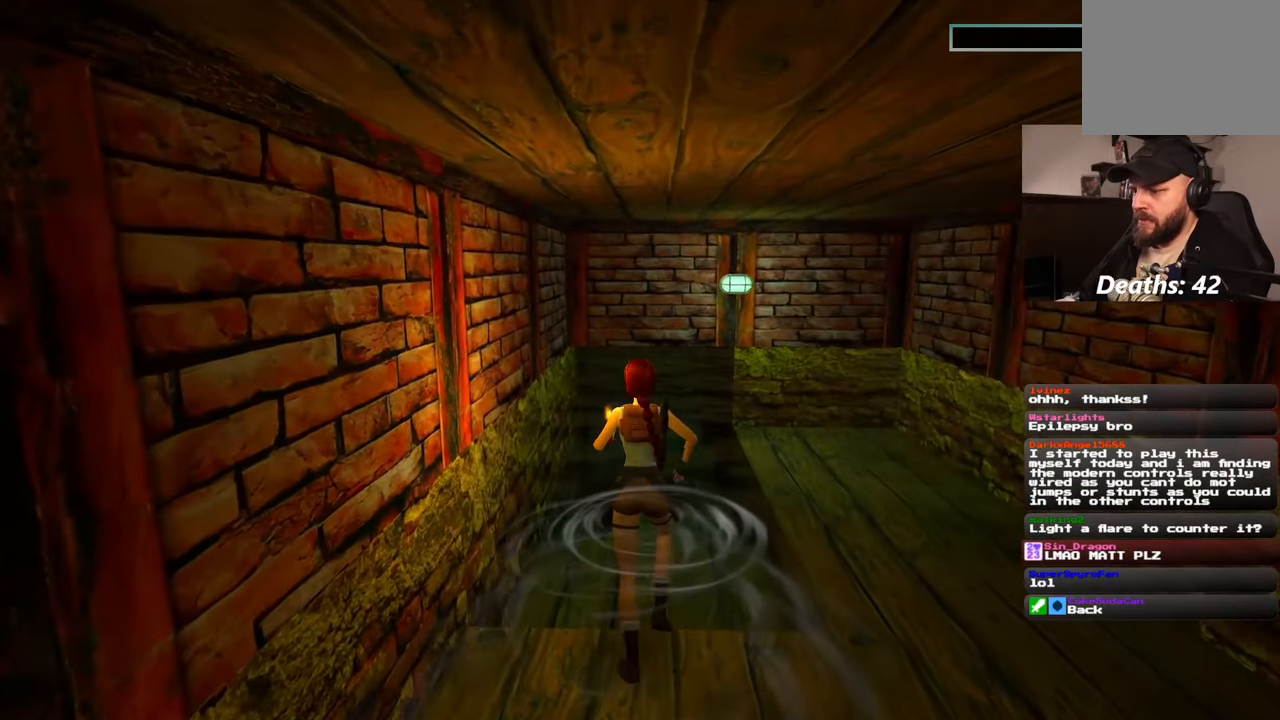
{"dt_ms": 500, "buttons": [], "left_stick": "up", "right_stick": "center", "events": []}
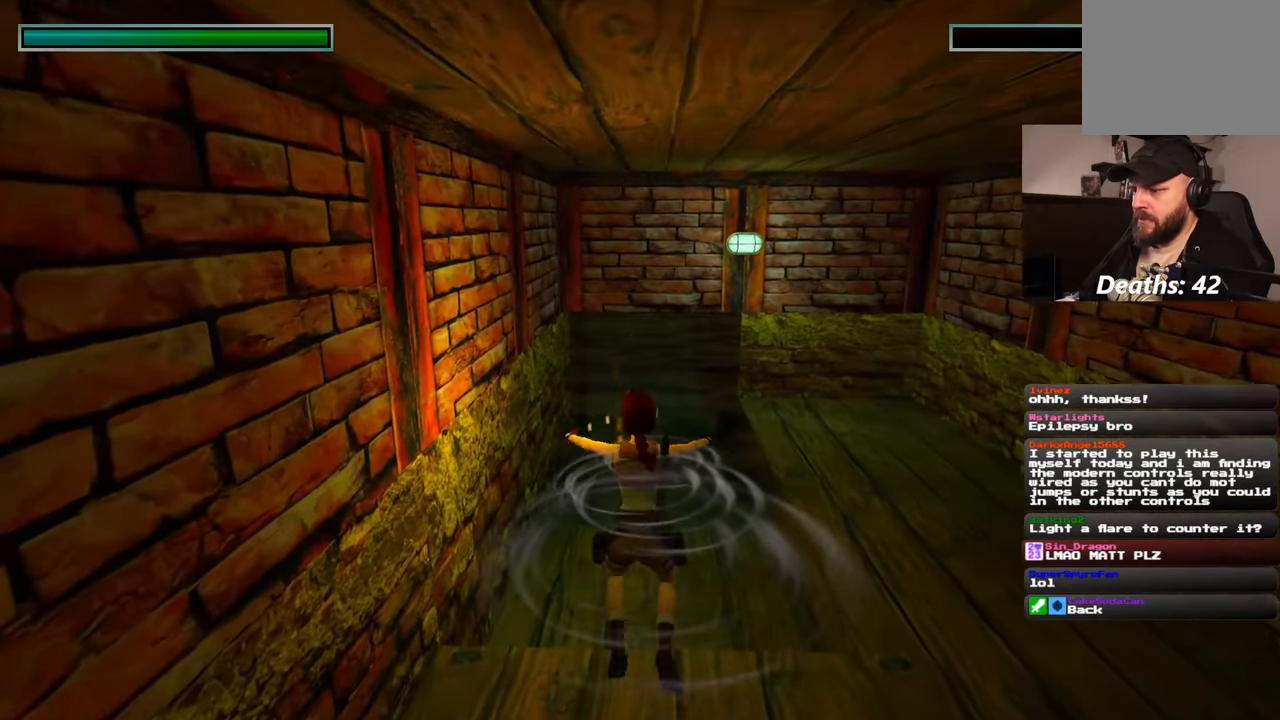
{"dt_ms": 500, "buttons": ["SQUARE"], "left_stick": "center", "right_stick": "center", "events": [[133, "SQUARE", "down"], [333, "left_stick", "center"]]}
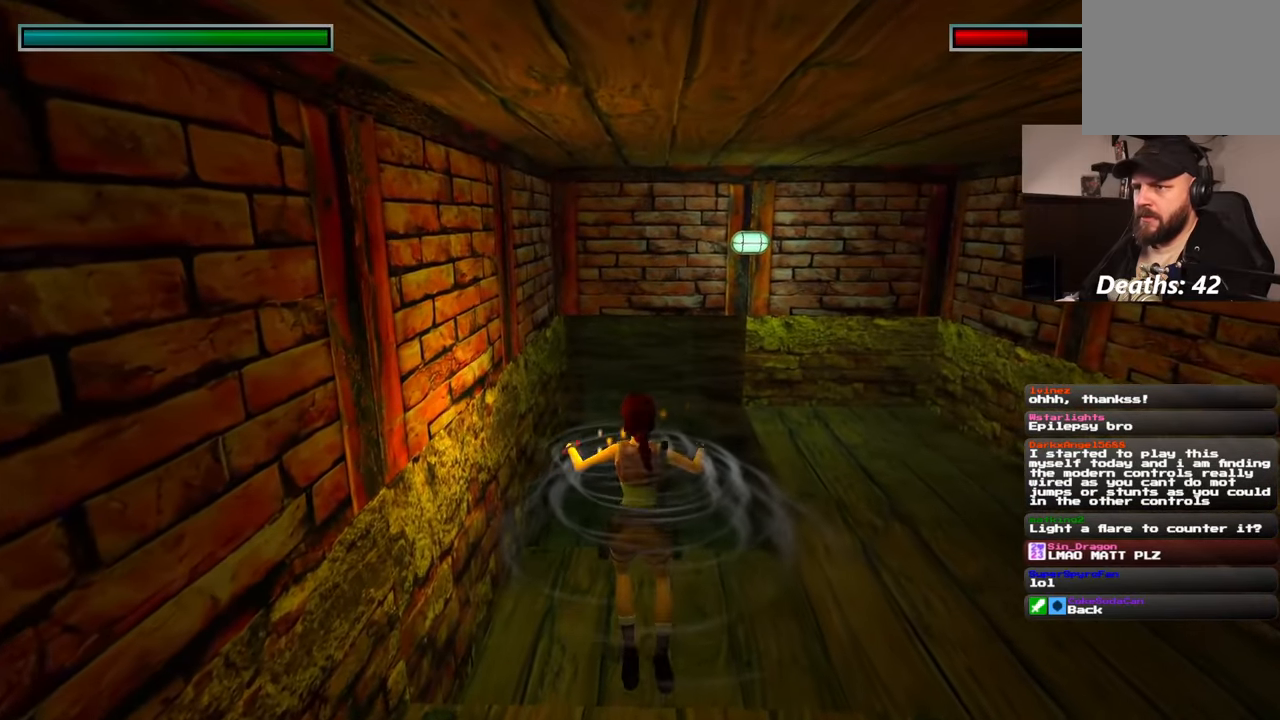
{"dt_ms": 500, "buttons": ["SQUARE"], "left_stick": "center", "right_stick": "center", "events": []}
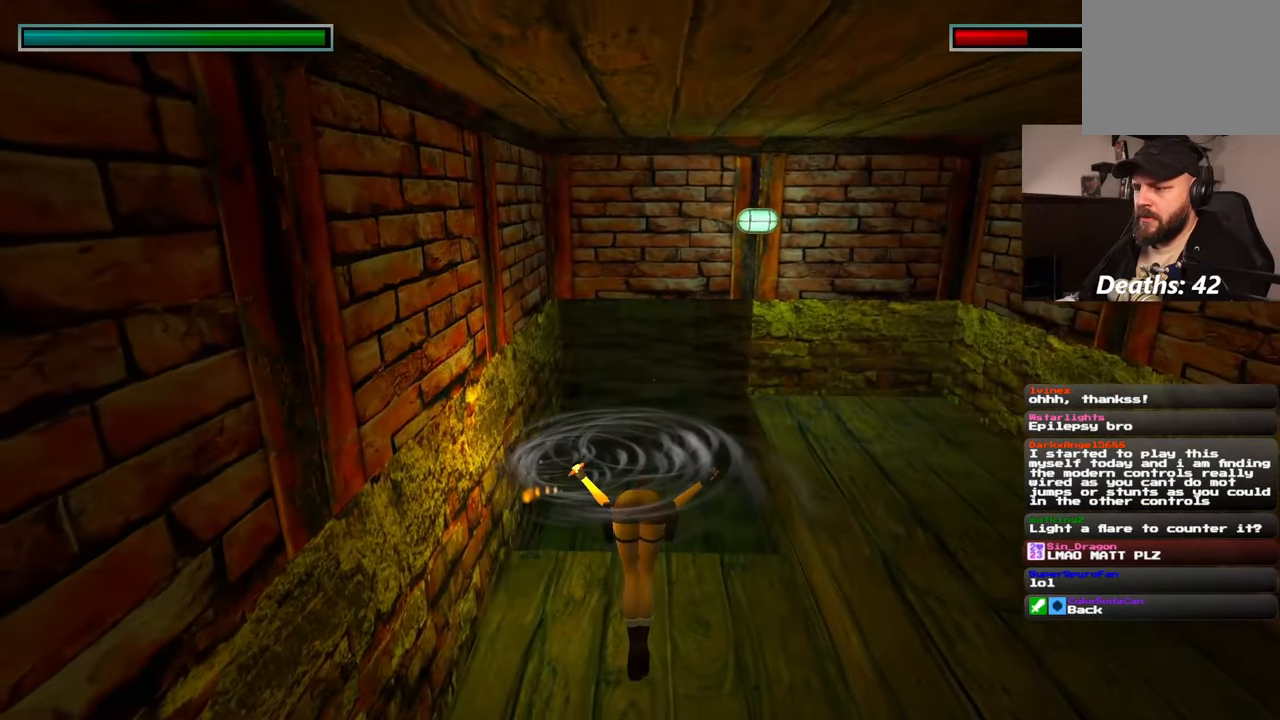
{"dt_ms": 500, "buttons": ["SQUARE"], "left_stick": "up", "right_stick": "center", "events": [[150, "left_stick", "up"]]}
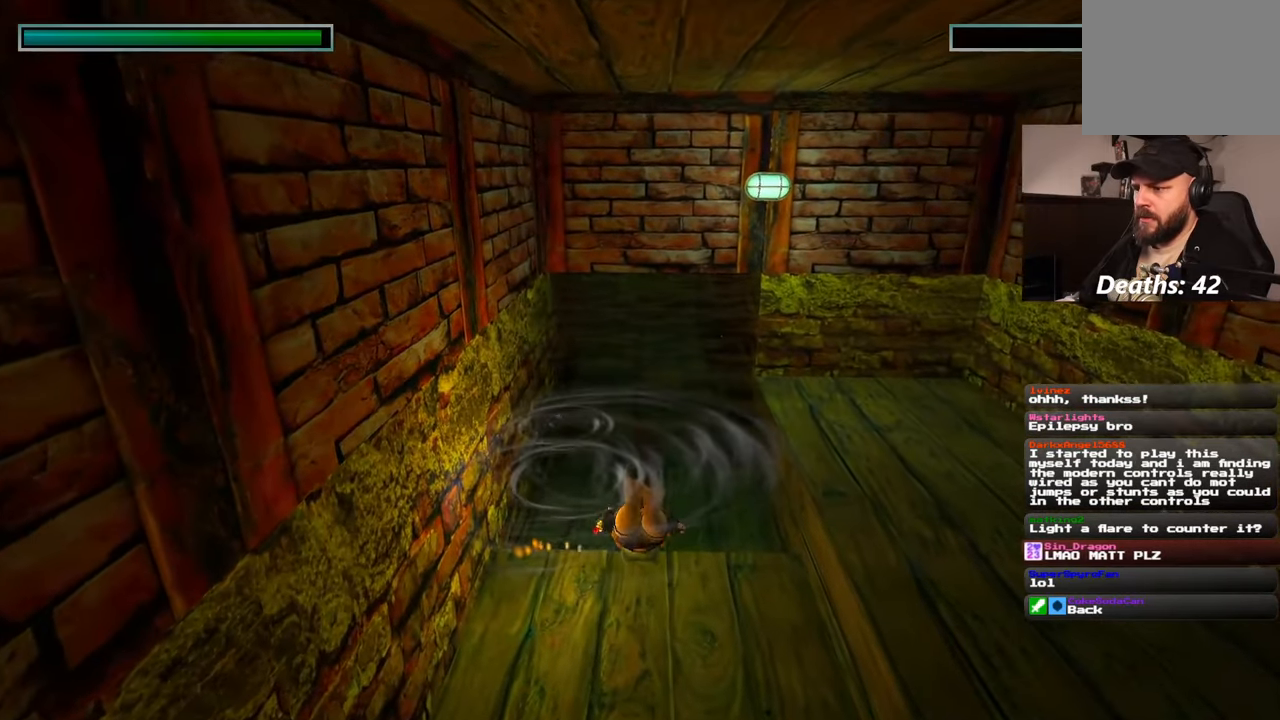
{"dt_ms": 500, "buttons": ["SQUARE"], "left_stick": "center", "right_stick": "center", "events": [[200, "left_stick", "center"]]}
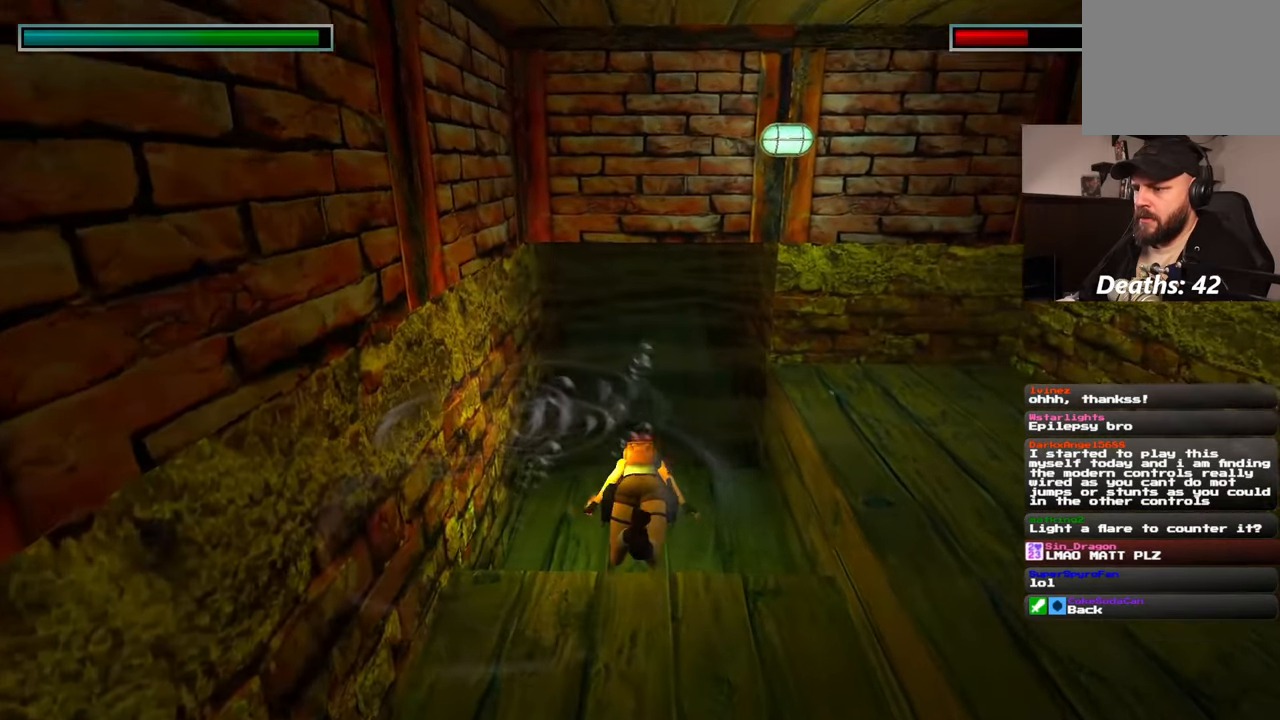
{"dt_ms": 500, "buttons": ["SQUARE"], "left_stick": "up", "right_stick": "center"}
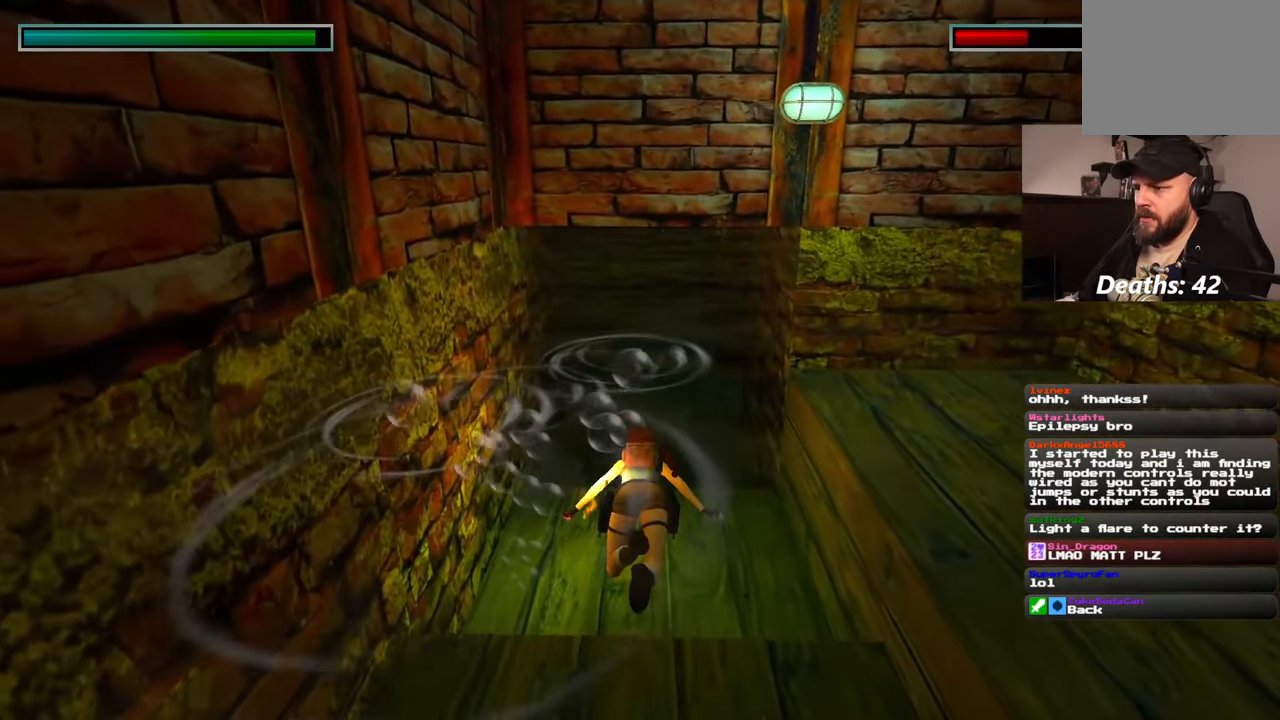
{"dt_ms": 500, "buttons": [], "left_stick": "up", "right_stick": "center", "events": [[83, "SQUARE", "up"]]}
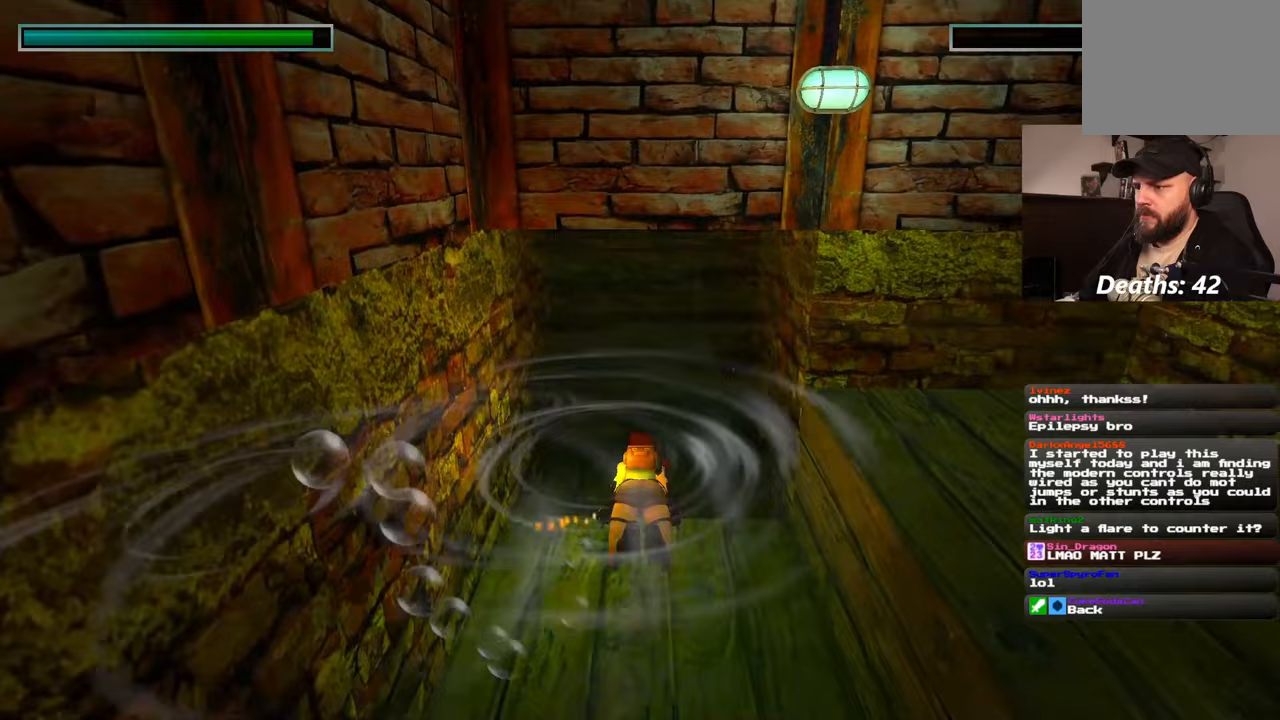
{"dt_ms": 500, "buttons": [], "left_stick": "up", "right_stick": "center"}
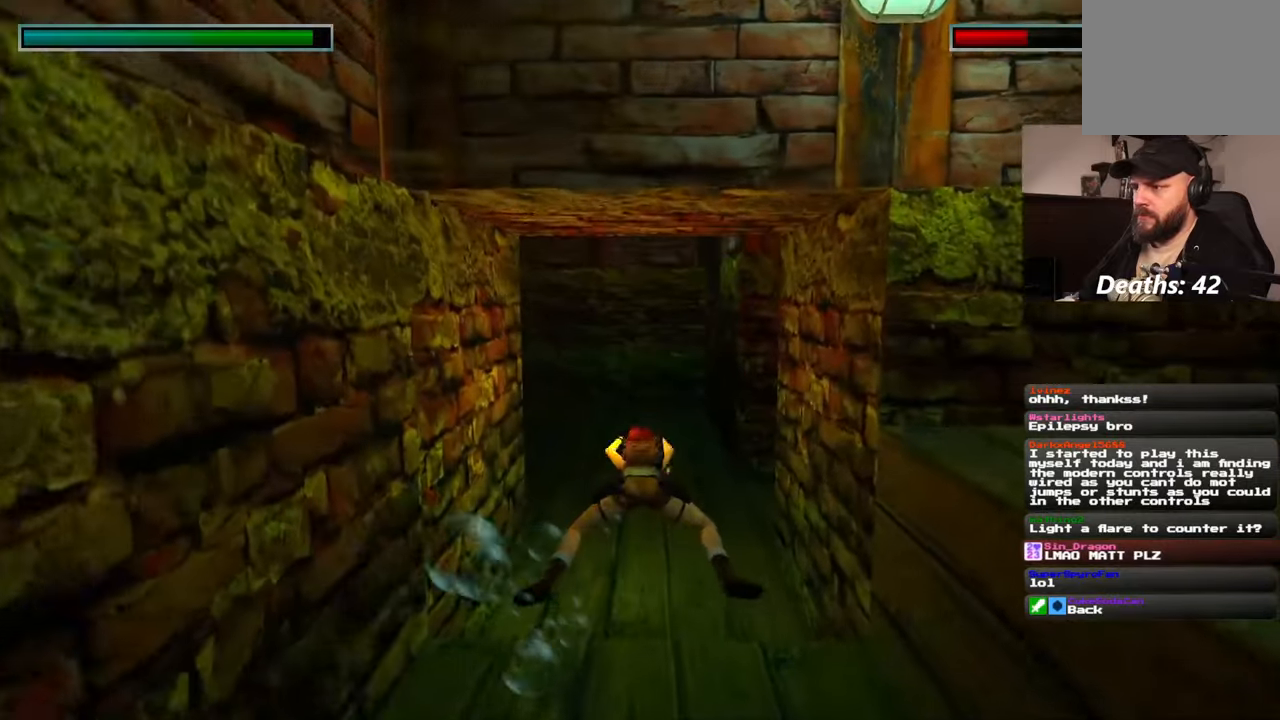
{"dt_ms": 500, "buttons": [], "left_stick": "up", "right_stick": "center", "events": [[333, "R2", "down"], [333, "right_stick", "up-right"], [383, "R2", "up"], [433, "right_stick", "center"]]}
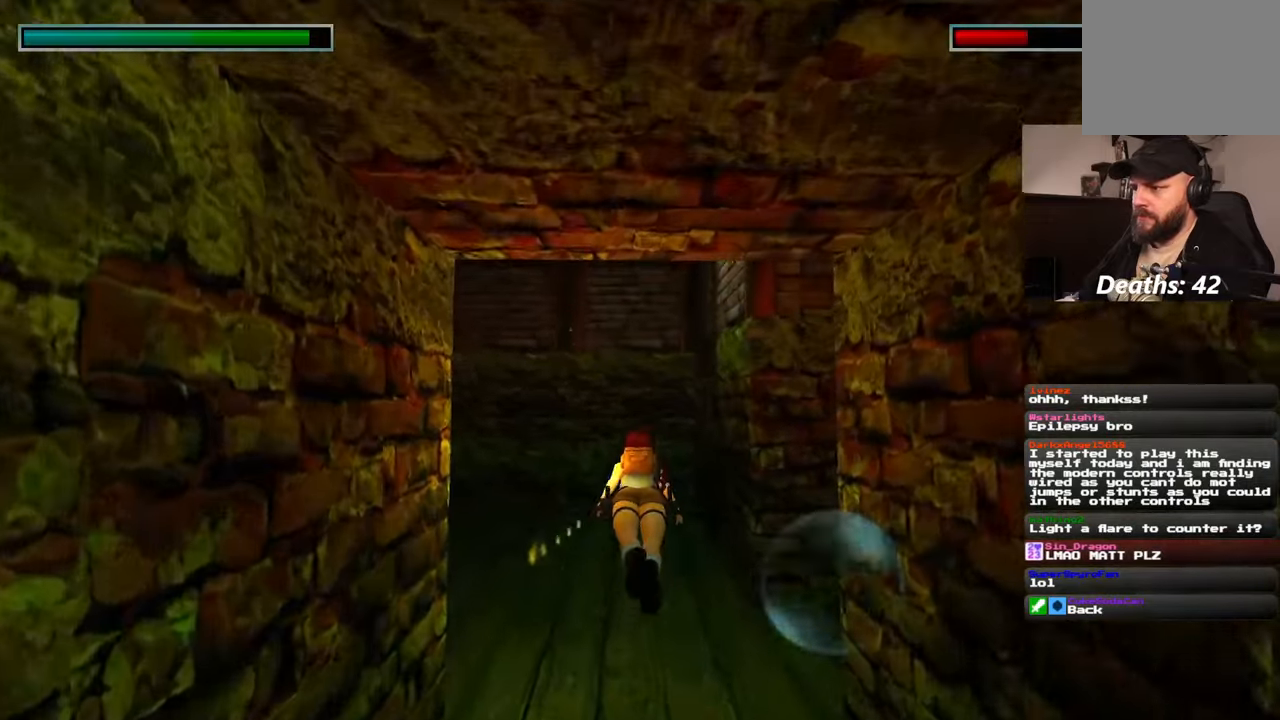
{"dt_ms": 500, "buttons": [], "left_stick": "up", "right_stick": "center", "events": []}
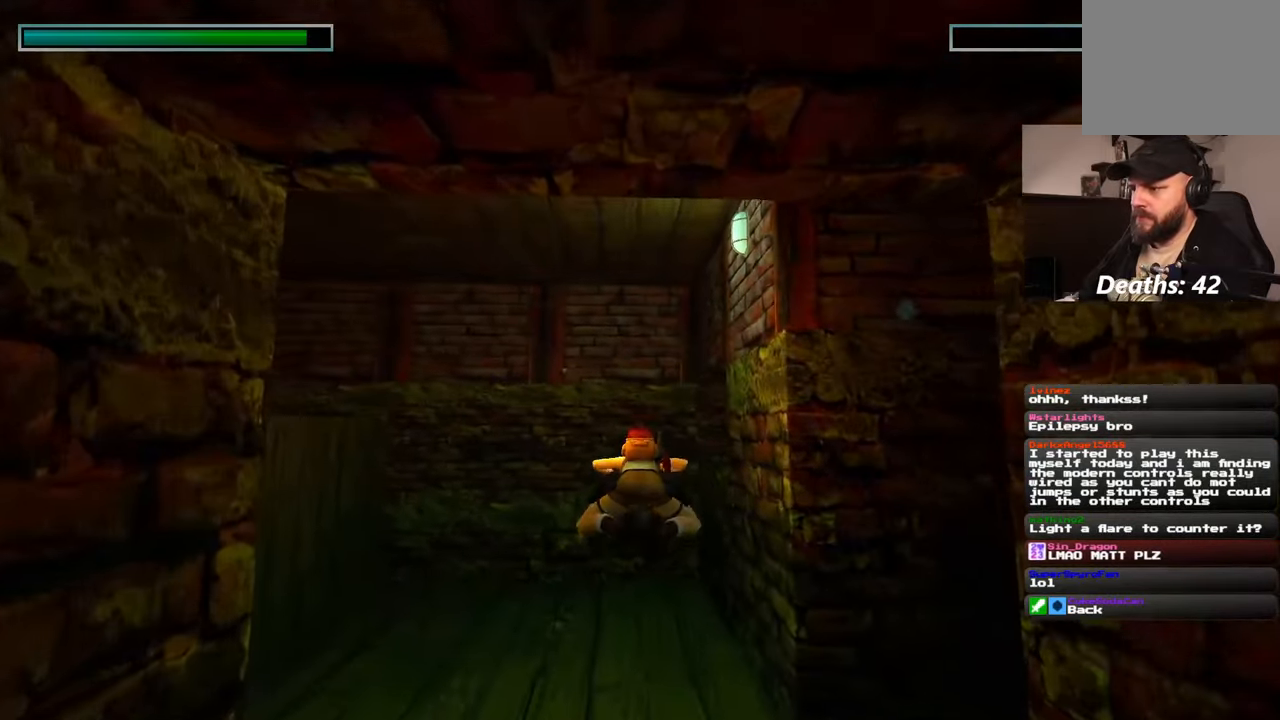
{"dt_ms": 500, "buttons": [], "left_stick": "up-left", "right_stick": "center", "events": [[233, "right_stick", "down-right"], [367, "left_stick", "up-left"], [500, "right_stick", "center"]]}
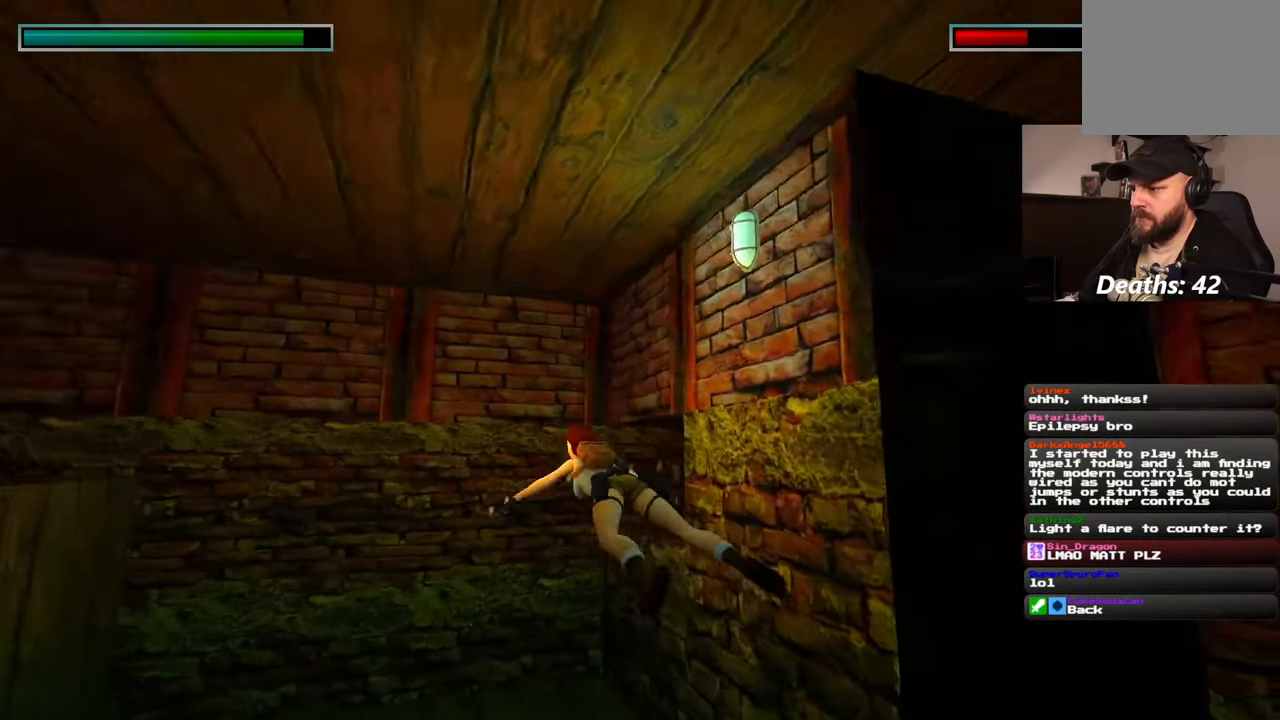
{"dt_ms": 500, "buttons": [], "left_stick": "up", "right_stick": "center", "events": [[167, "right_stick", "down"], [233, "left_stick", "up"], [367, "right_stick", "center"]]}
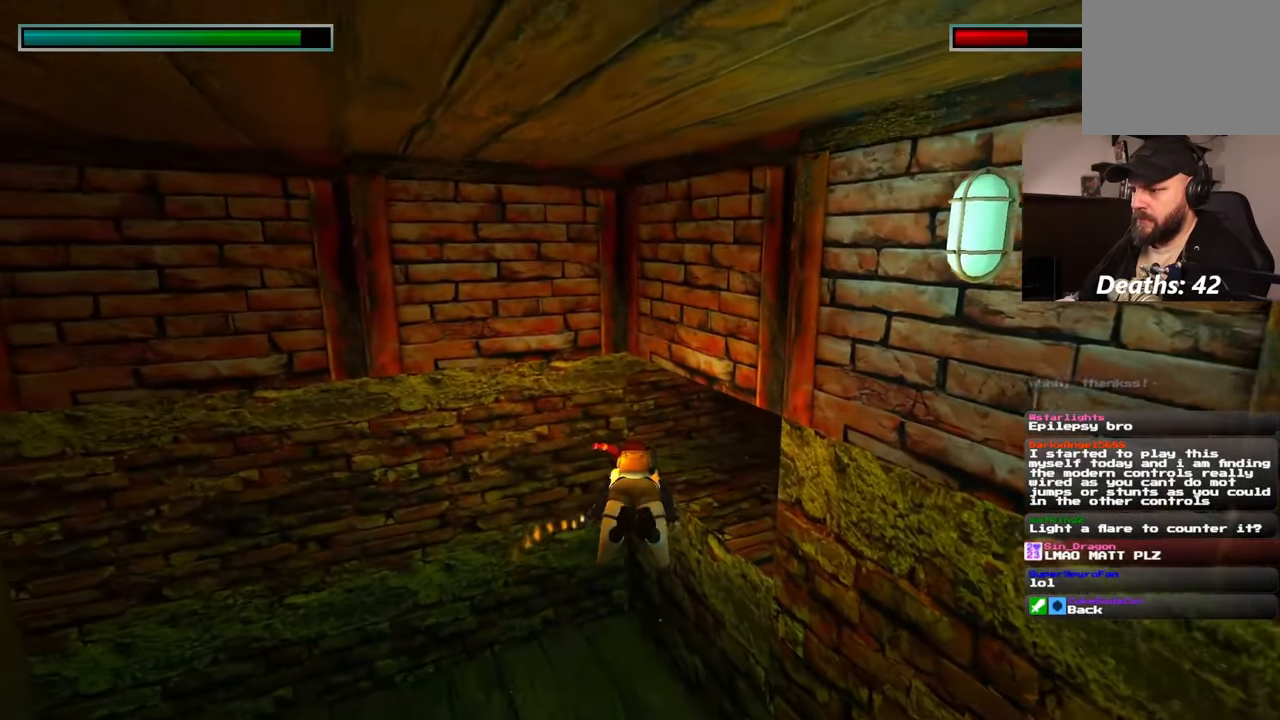
{"dt_ms": 500, "buttons": ["CROSS", "CIRCLE", "R2"], "left_stick": "up", "right_stick": "right", "events": [[133, "left_stick", "up-right"], [133, "right_stick", "down-right"], [267, "right_stick", "right"], [417, "R2", "down"], [450, "CIRCLE", "down"], [483, "CROSS", "down"], [483, "left_stick", "up"]]}
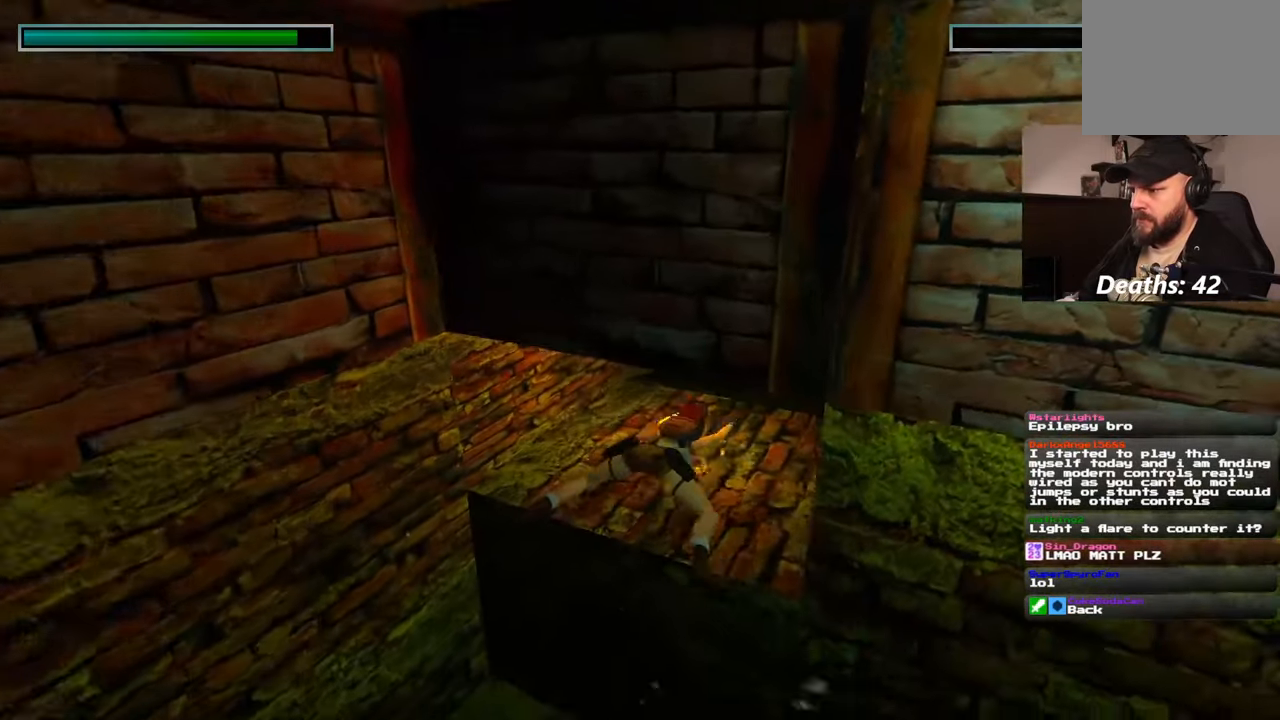
{"dt_ms": 500, "buttons": [], "left_stick": "up", "right_stick": "center", "events": [[17, "right_stick", "center"], [33, "CROSS", "up"], [67, "CIRCLE", "up"], [167, "R2", "up"], [250, "R2", "down"], [350, "R2", "up"], [350, "right_stick", "right"], [483, "right_stick", "center"]]}
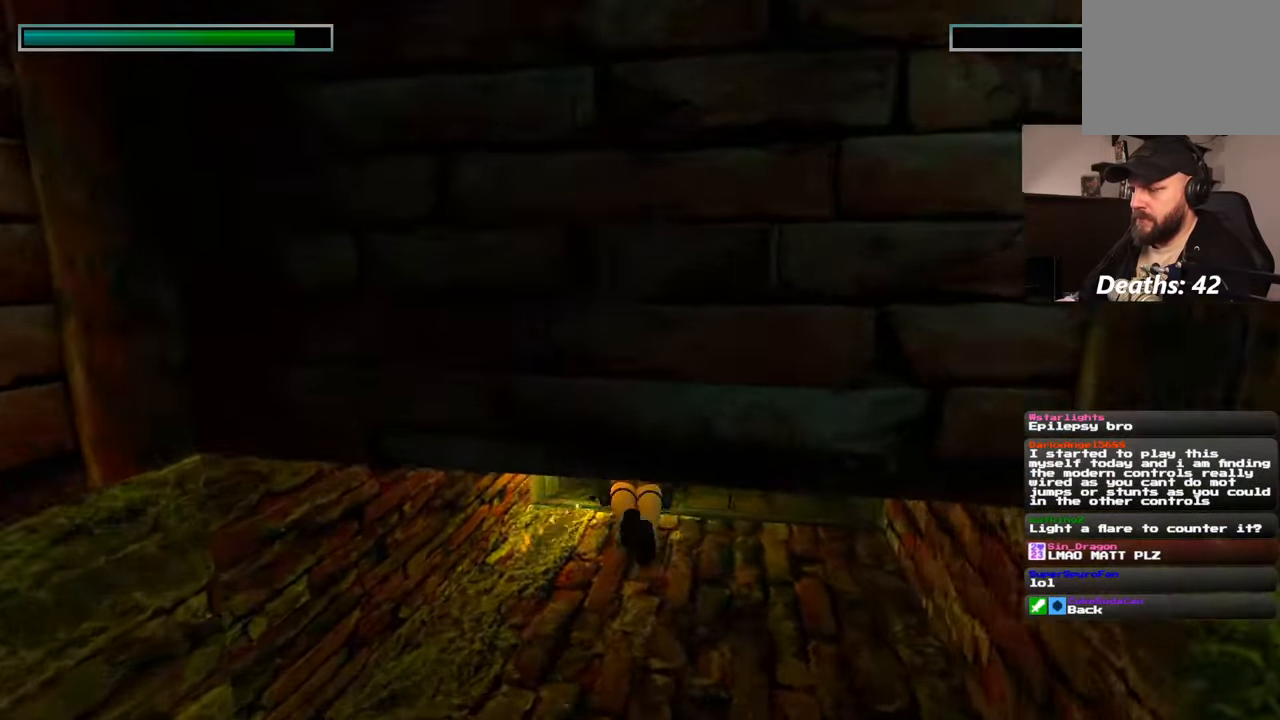
{"dt_ms": 500, "buttons": [], "left_stick": "up", "right_stick": "center", "events": [[200, "right_stick", "down"], [350, "right_stick", "center"]]}
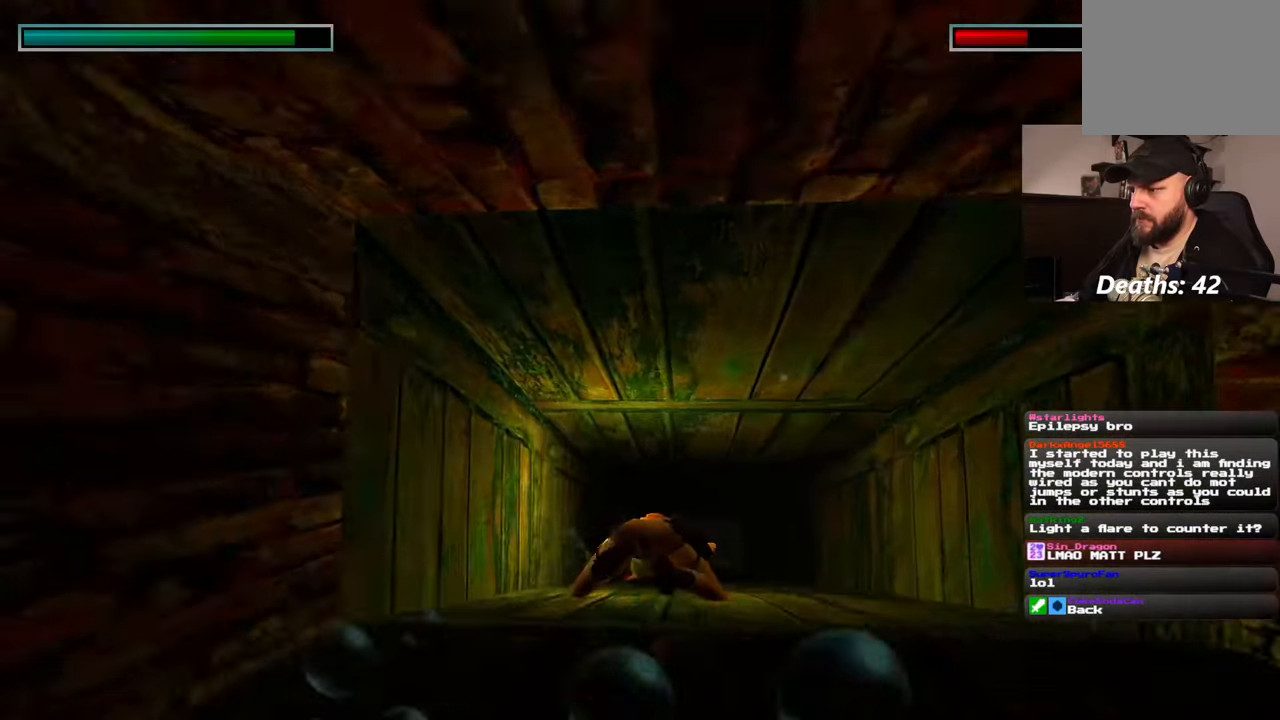
{"dt_ms": 500, "buttons": [], "left_stick": "up", "right_stick": "center", "events": [[333, "right_stick", "down"], [417, "right_stick", "center"]]}
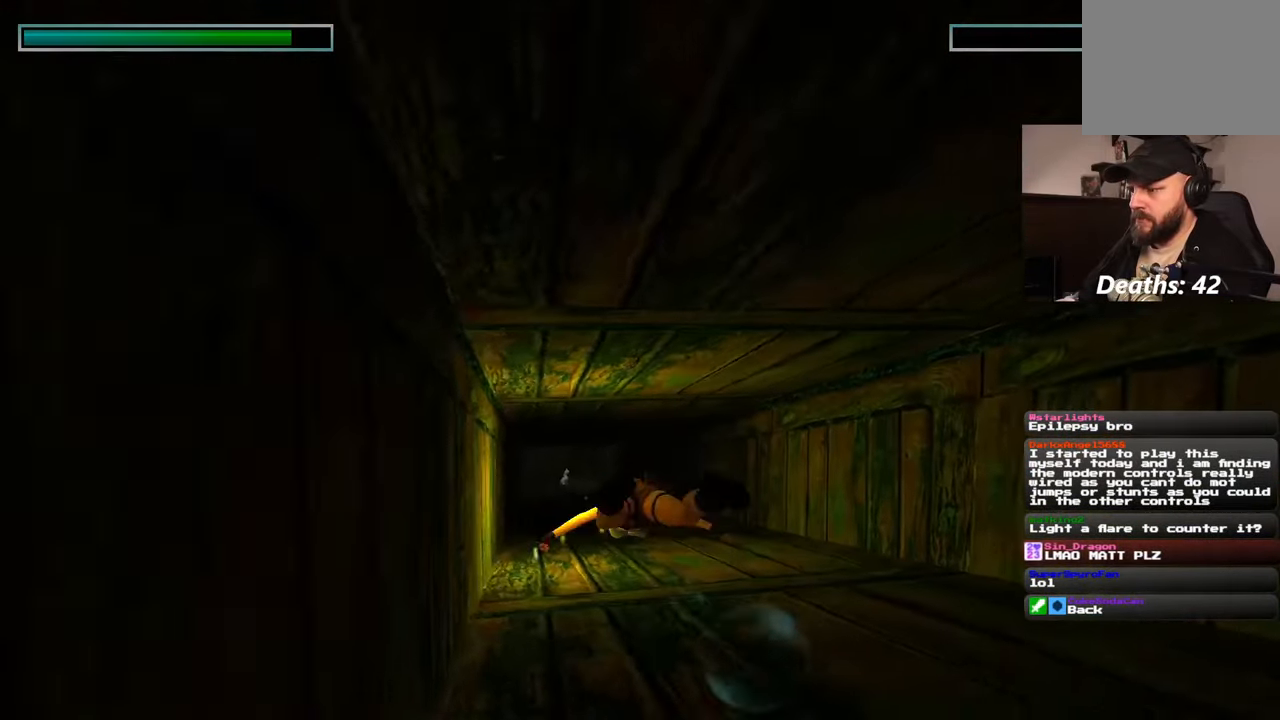
{"dt_ms": 500, "buttons": [], "left_stick": "up", "right_stick": "center", "events": []}
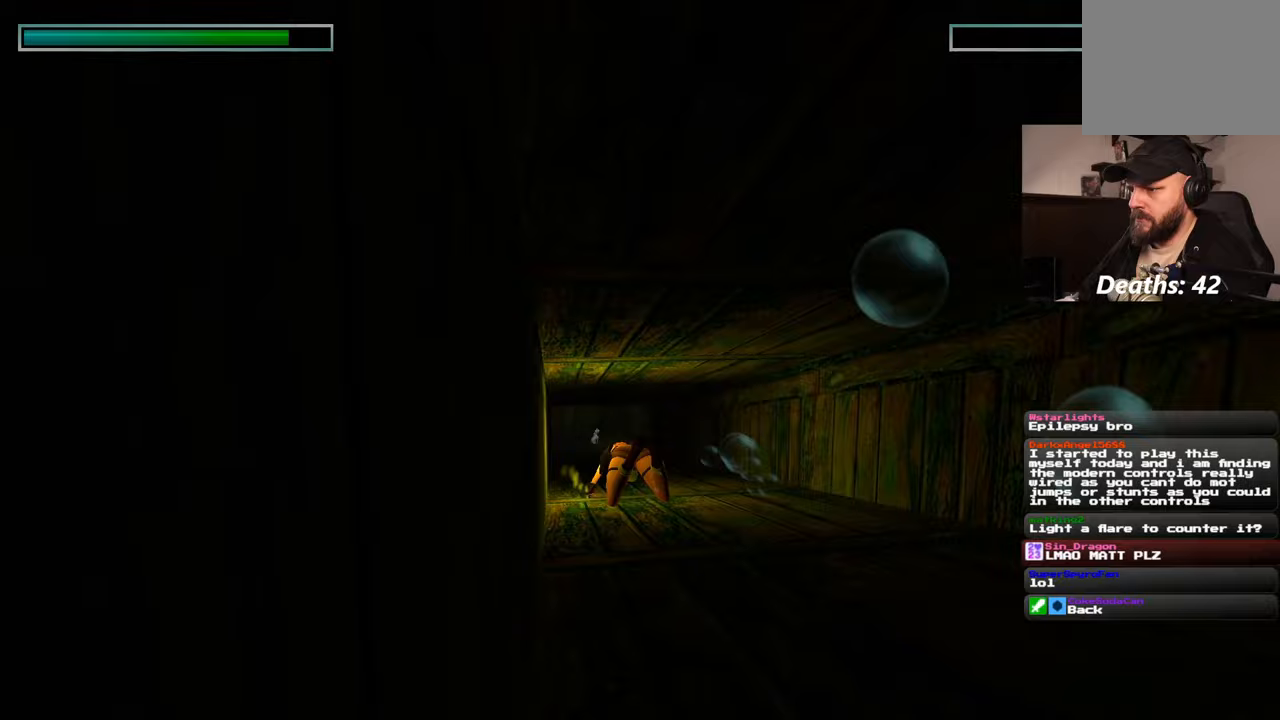
{"dt_ms": 500, "buttons": [], "left_stick": "up", "right_stick": "center", "events": []}
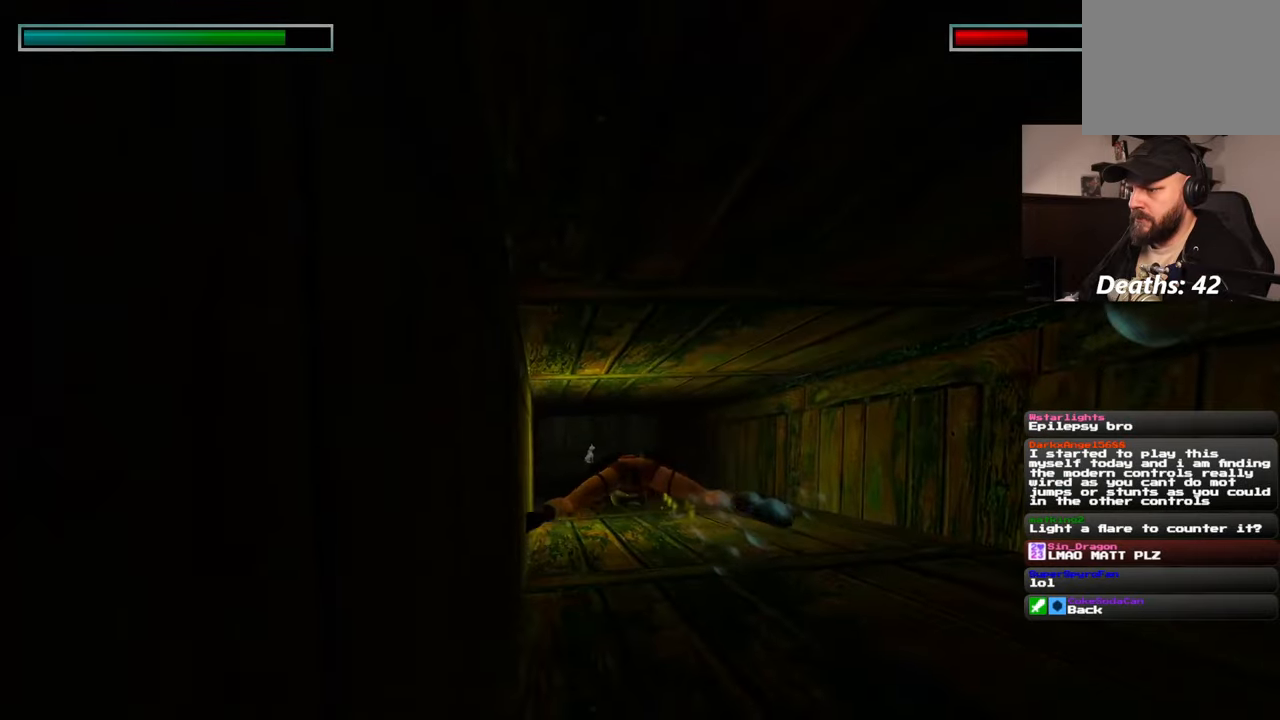
{"dt_ms": 500, "buttons": [], "left_stick": "up", "right_stick": "center", "events": []}
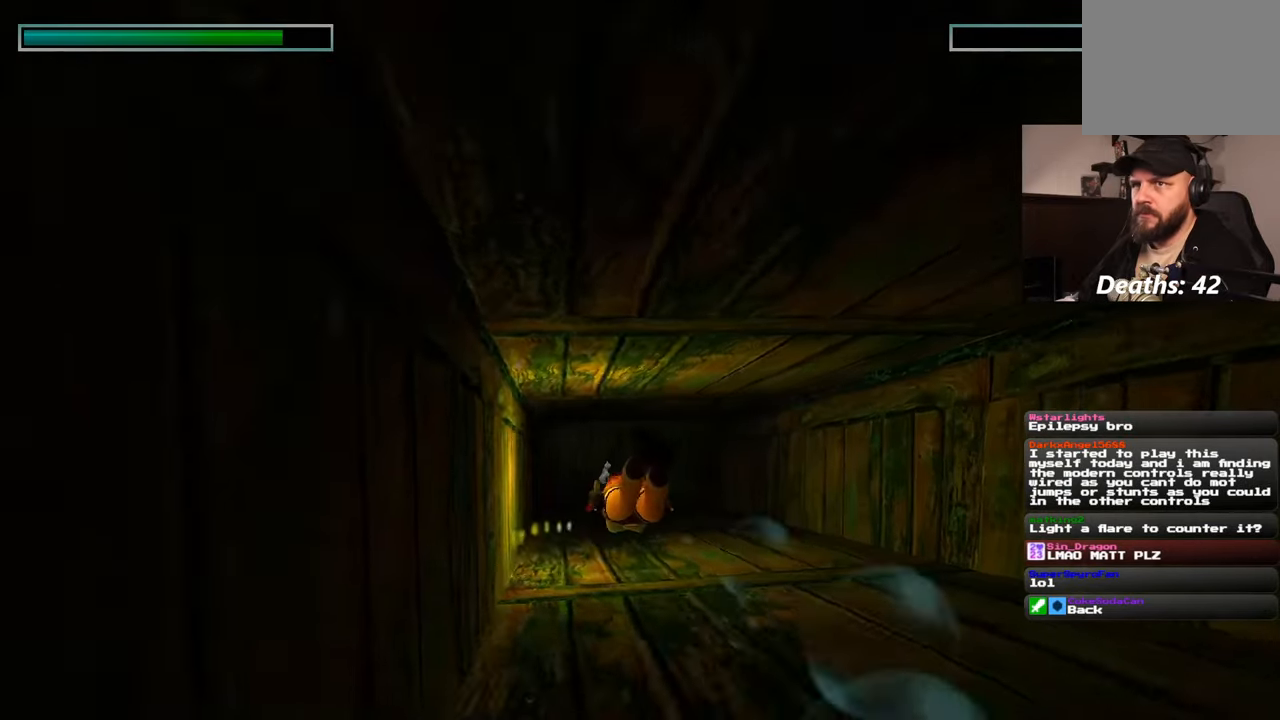
{"dt_ms": 500, "buttons": [], "left_stick": "up", "right_stick": "center", "events": []}
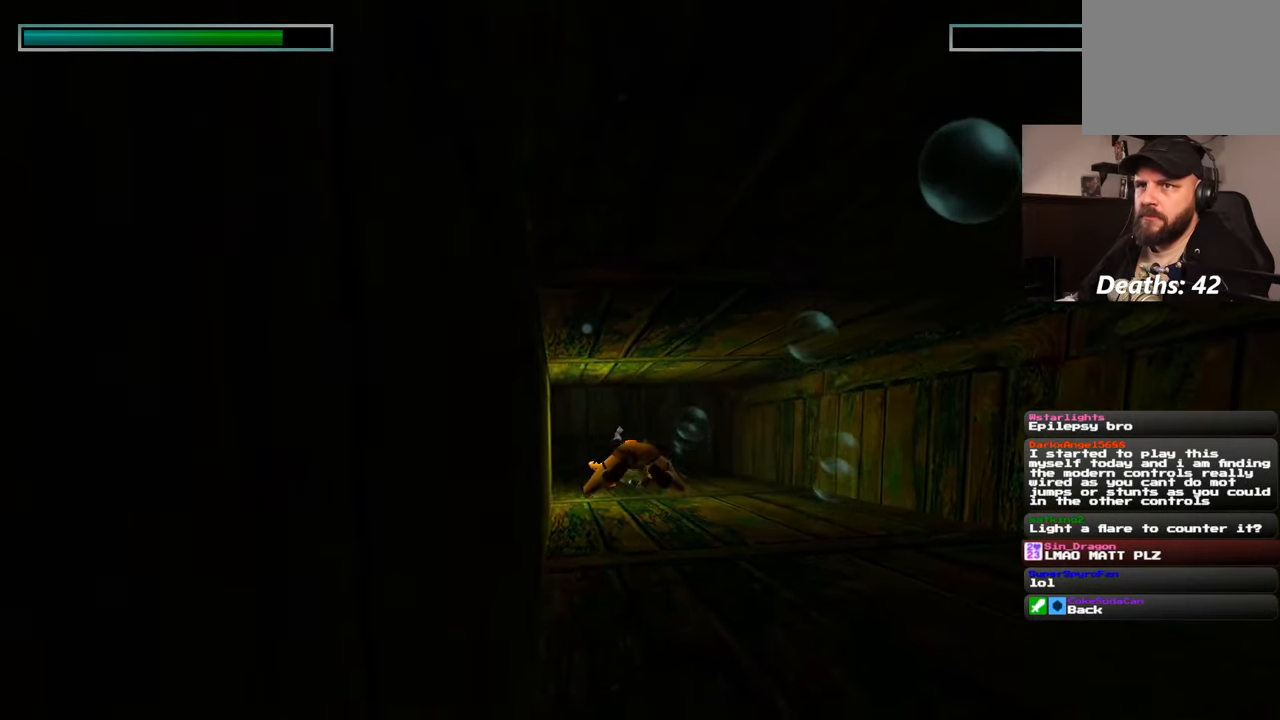
{"dt_ms": 500, "buttons": [], "left_stick": "up", "right_stick": "center", "events": []}
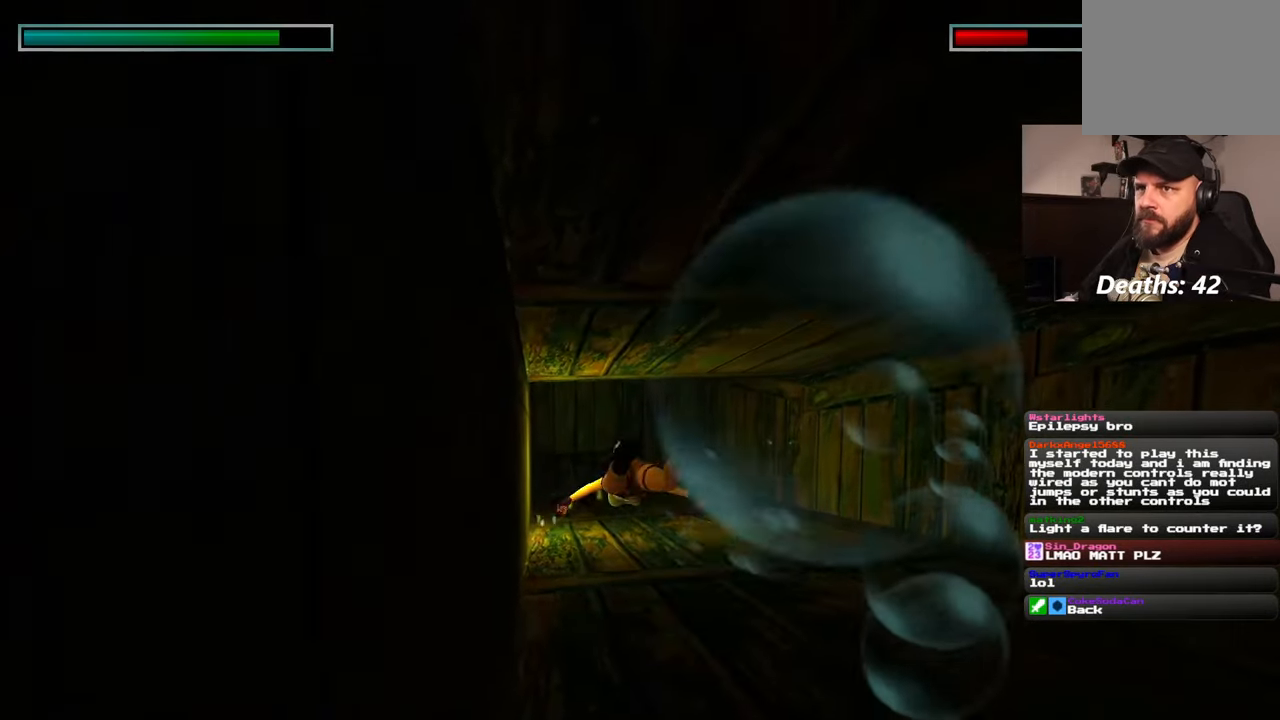
{"dt_ms": 500, "buttons": [], "left_stick": "up", "right_stick": "center", "events": []}